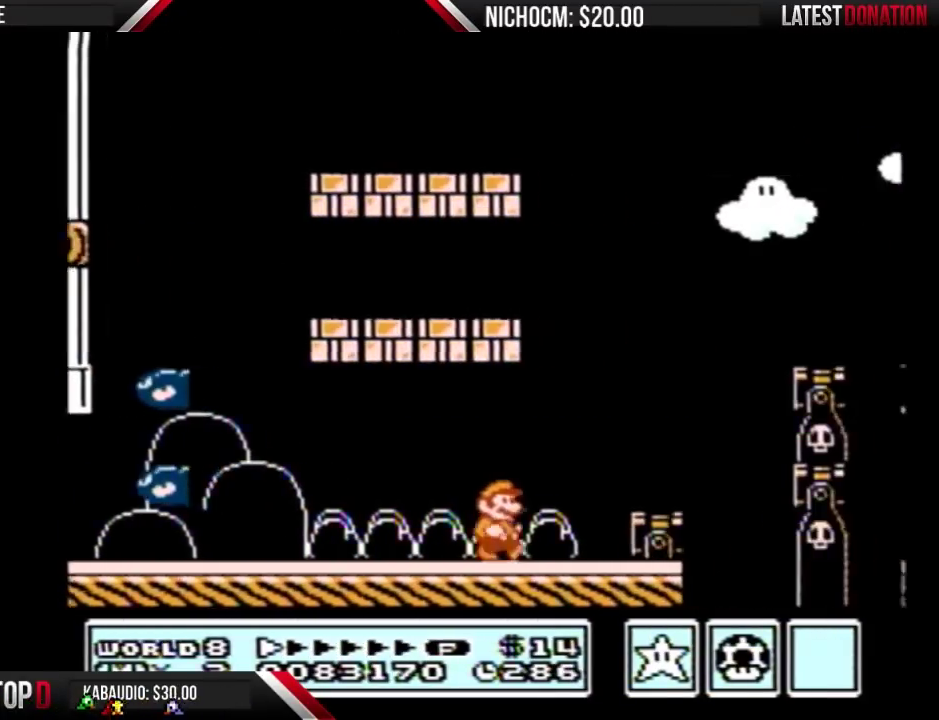
Gameplay with a controller (Nintendo layout); each line is a JSON object with the inputs held at the frame after it. "events" lists button and stick changes between this image and that frame as [ms after this image, input, new state], when the widget could be followed in between. Not read: L3 R3.
{"buttons": ["B", "DPAD_LEFT"], "events": [[67, "A", "down"], [467, "A", "up"], [467, "DPAD_RIGHT", "up"], [500, "DPAD_LEFT", "down"]]}
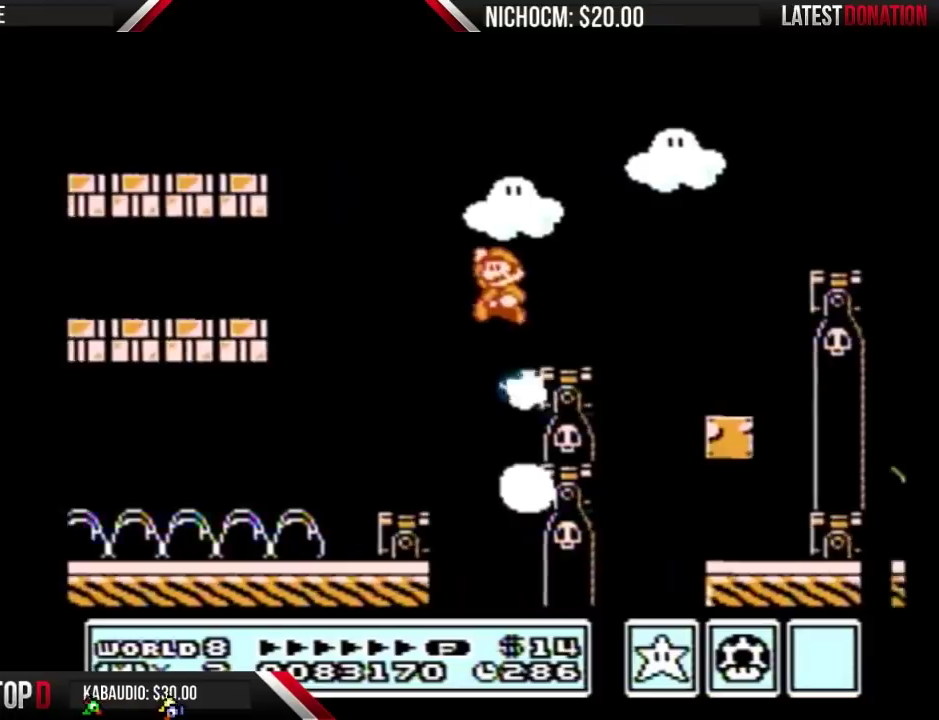
{"buttons": ["A", "B", "DPAD_RIGHT"], "events": [[167, "DPAD_LEFT", "up"], [200, "DPAD_RIGHT", "down"], [300, "A", "down"]]}
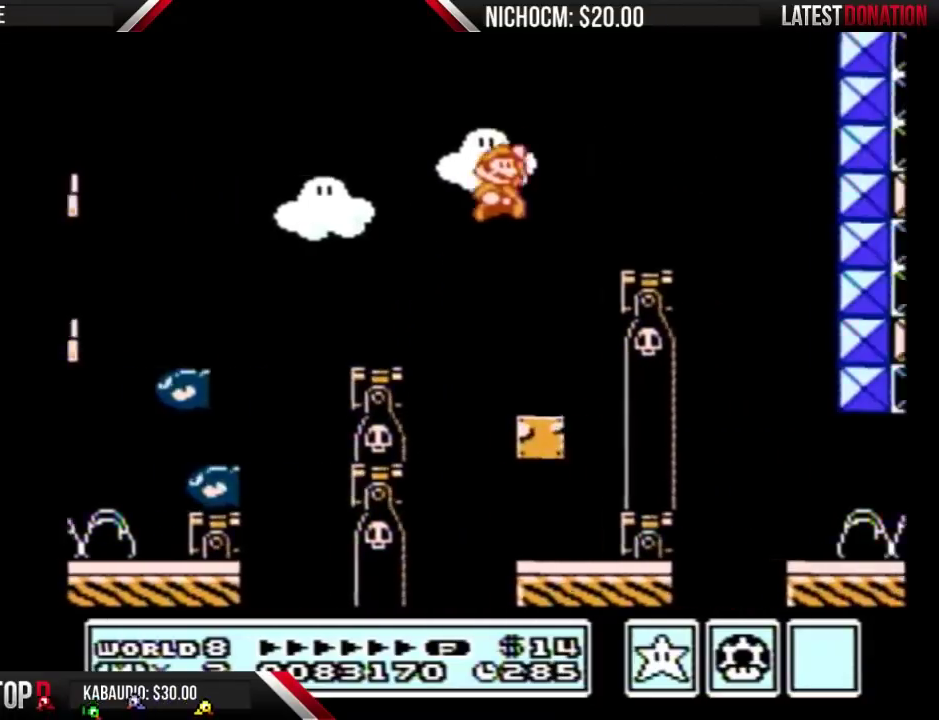
{"buttons": ["B"], "events": [[67, "A", "up"], [367, "DPAD_RIGHT", "up"], [400, "DPAD_LEFT", "down"], [500, "DPAD_LEFT", "up"]]}
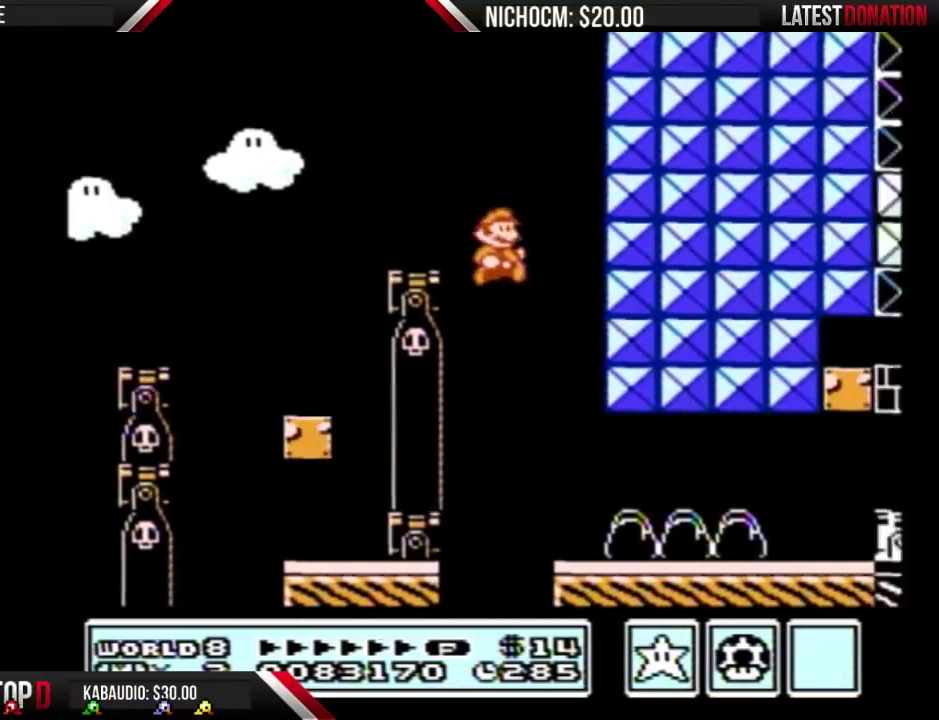
{"buttons": ["B", "DPAD_RIGHT"], "events": [[33, "DPAD_RIGHT", "down"]]}
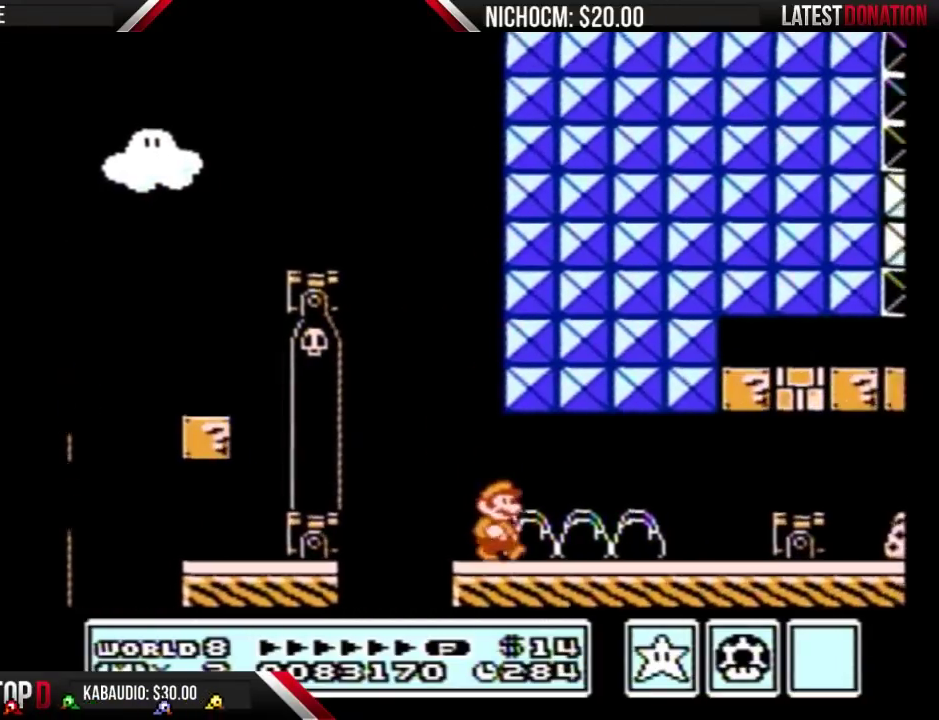
{"buttons": ["B", "DPAD_RIGHT"], "events": []}
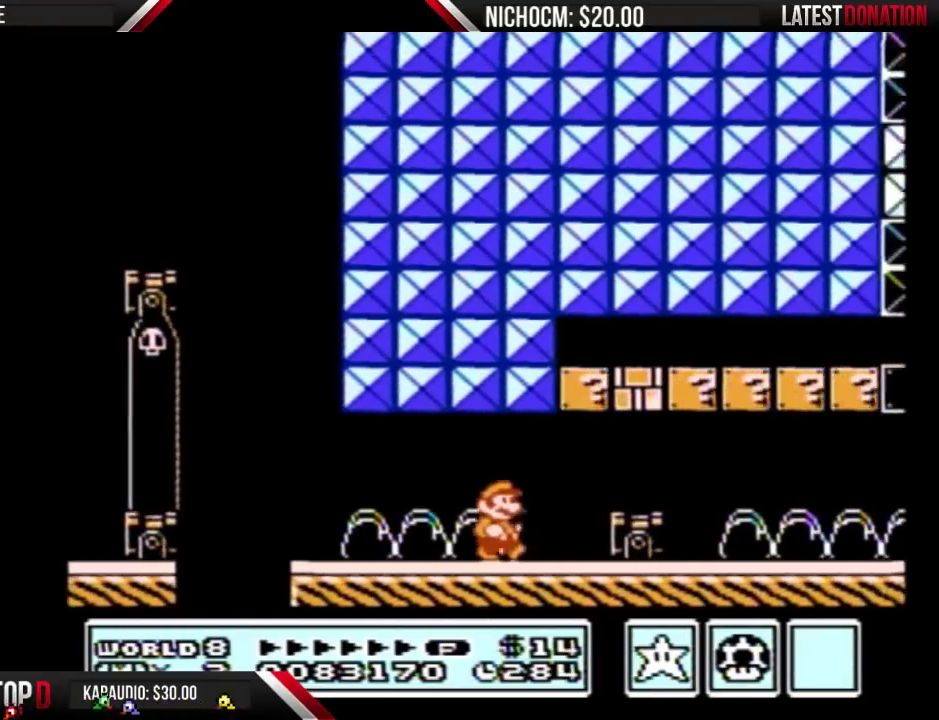
{"buttons": ["B", "DPAD_RIGHT"], "events": [[100, "A", "down"], [100, "DPAD_DOWN", "down"], [100, "DPAD_RIGHT", "up"], [200, "DPAD_DOWN", "up"], [200, "DPAD_RIGHT", "down"], [467, "A", "up"]]}
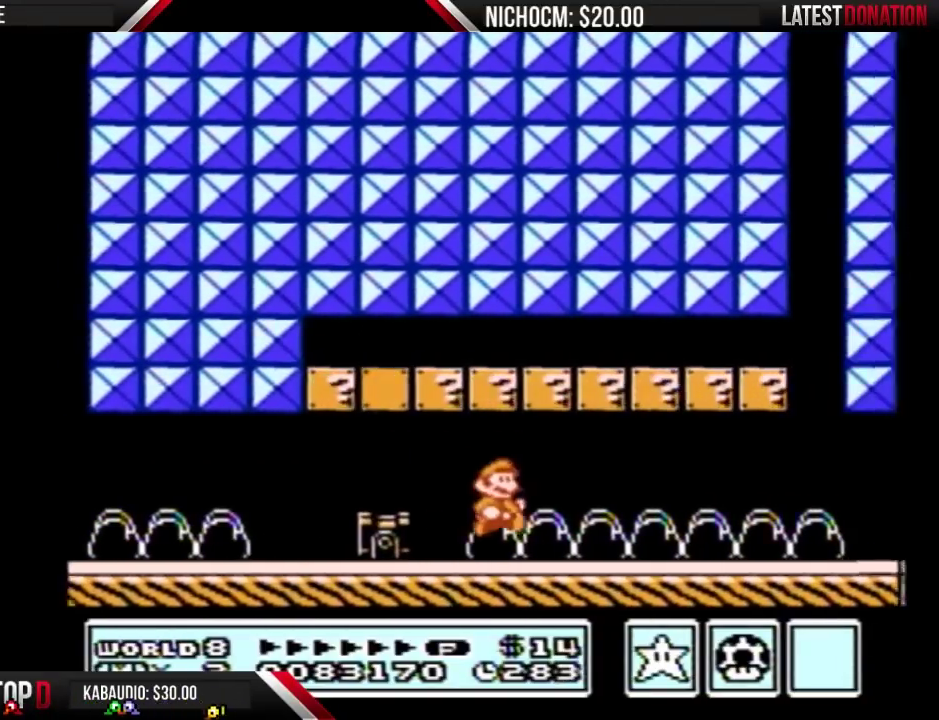
{"buttons": ["B", "DPAD_RIGHT"], "events": []}
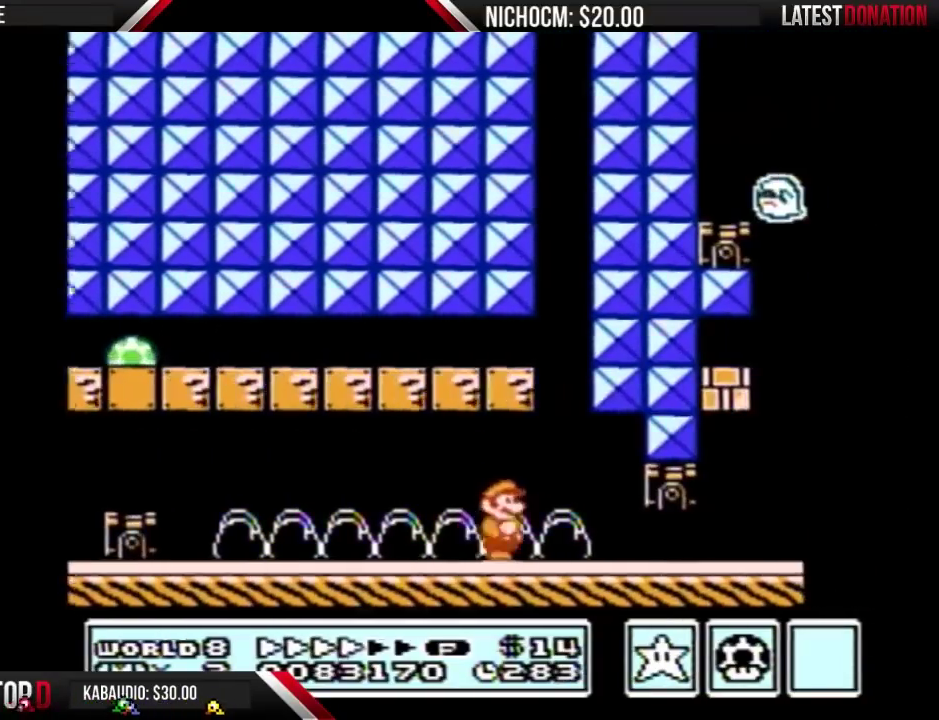
{"buttons": ["B", "DPAD_DOWN"], "events": [[267, "DPAD_DOWN", "down"], [267, "DPAD_RIGHT", "up"]]}
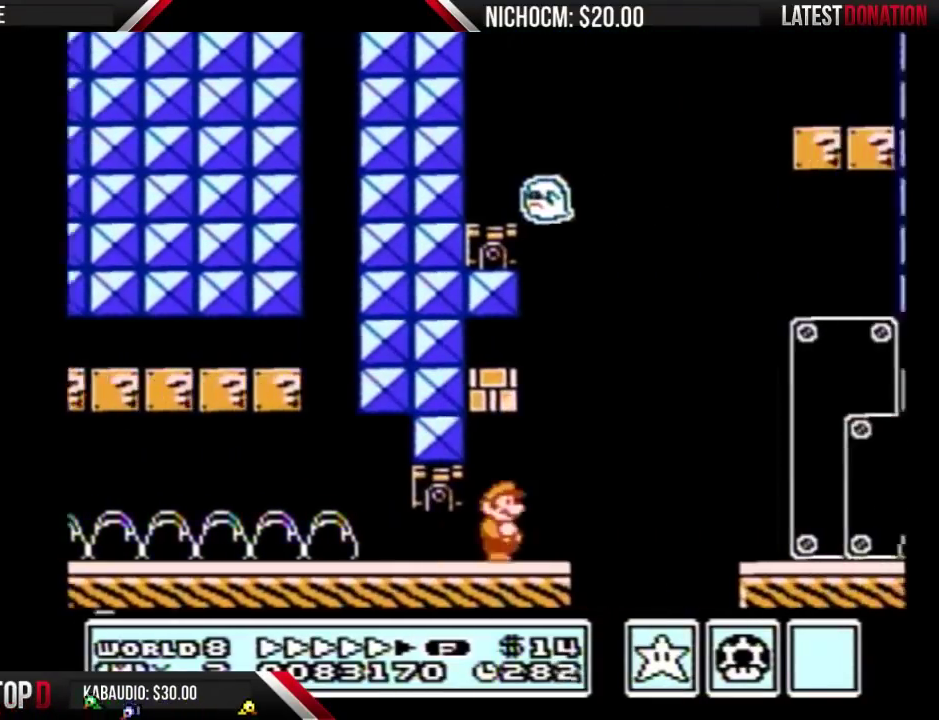
{"buttons": ["B", "DPAD_RIGHT"], "events": [[33, "DPAD_DOWN", "up"], [33, "DPAD_RIGHT", "down"], [200, "A", "down"], [333, "A", "up"]]}
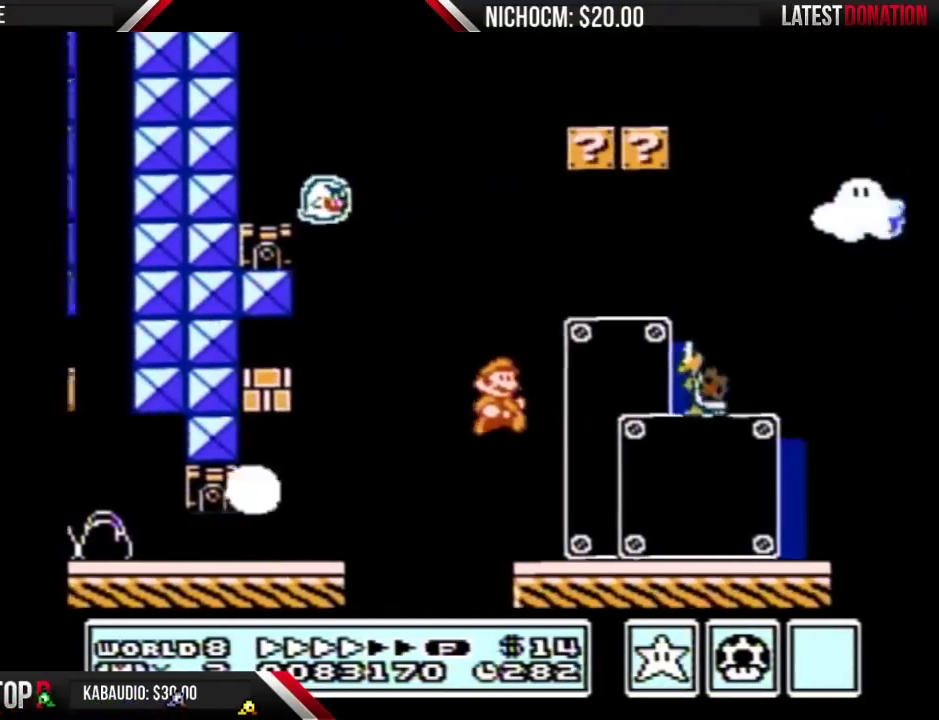
{"buttons": ["A", "B", "DPAD_RIGHT"], "events": [[500, "A", "down"]]}
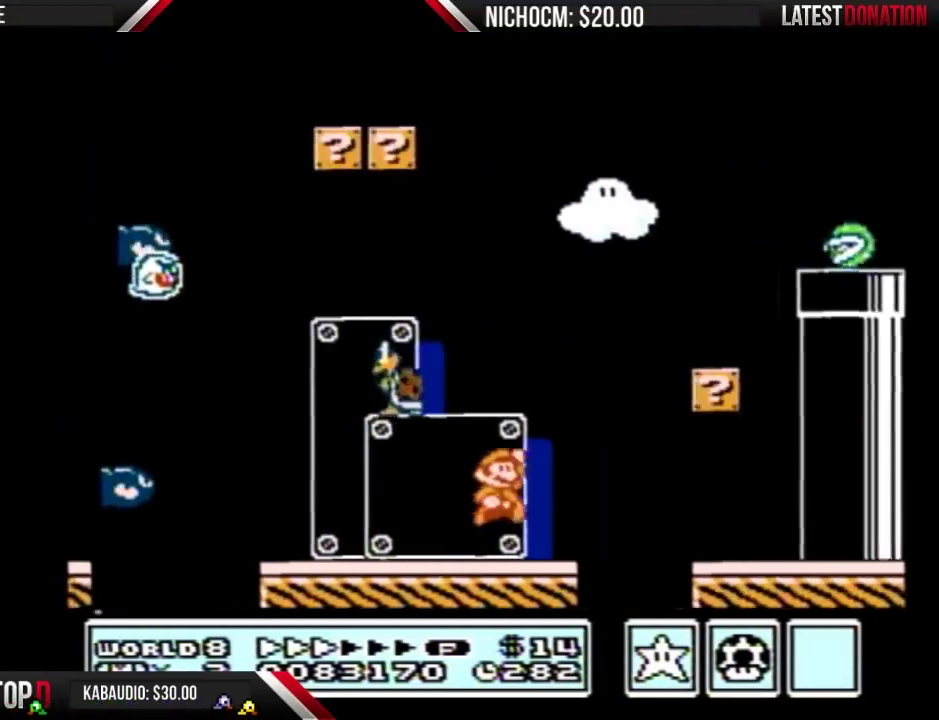
{"buttons": ["B", "DPAD_LEFT"], "events": [[300, "DPAD_RIGHT", "up"], [333, "A", "up"], [333, "DPAD_LEFT", "down"]]}
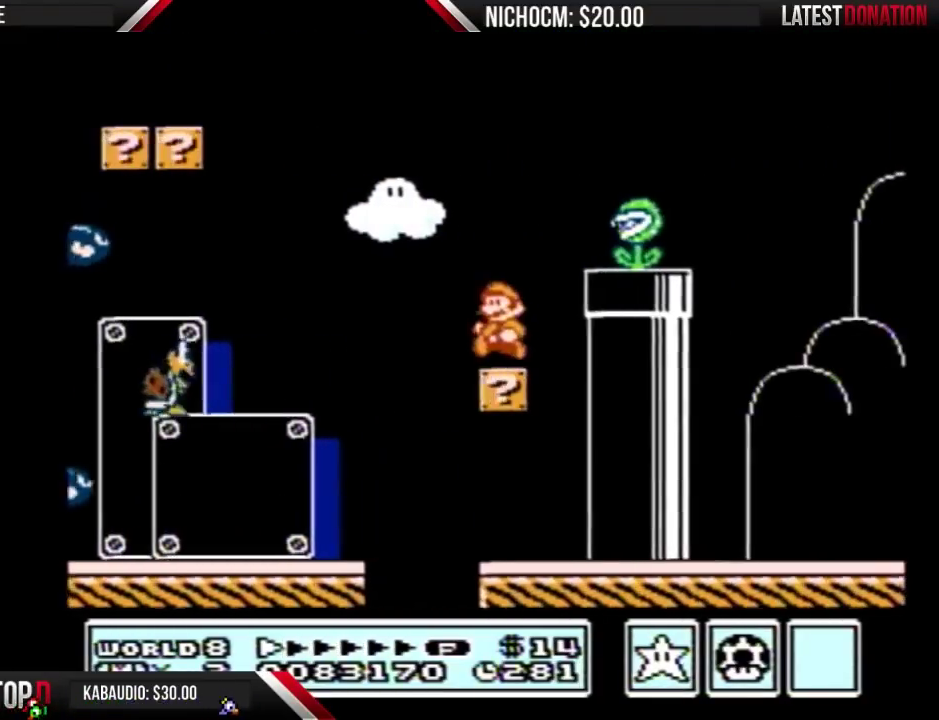
{"buttons": ["B", "DPAD_RIGHT"], "events": [[167, "A", "down"], [167, "DPAD_LEFT", "up"], [200, "DPAD_RIGHT", "down"], [367, "B", "up"], [367, "DPAD_RIGHT", "up"], [433, "B", "down"], [500, "A", "up"], [500, "DPAD_RIGHT", "down"]]}
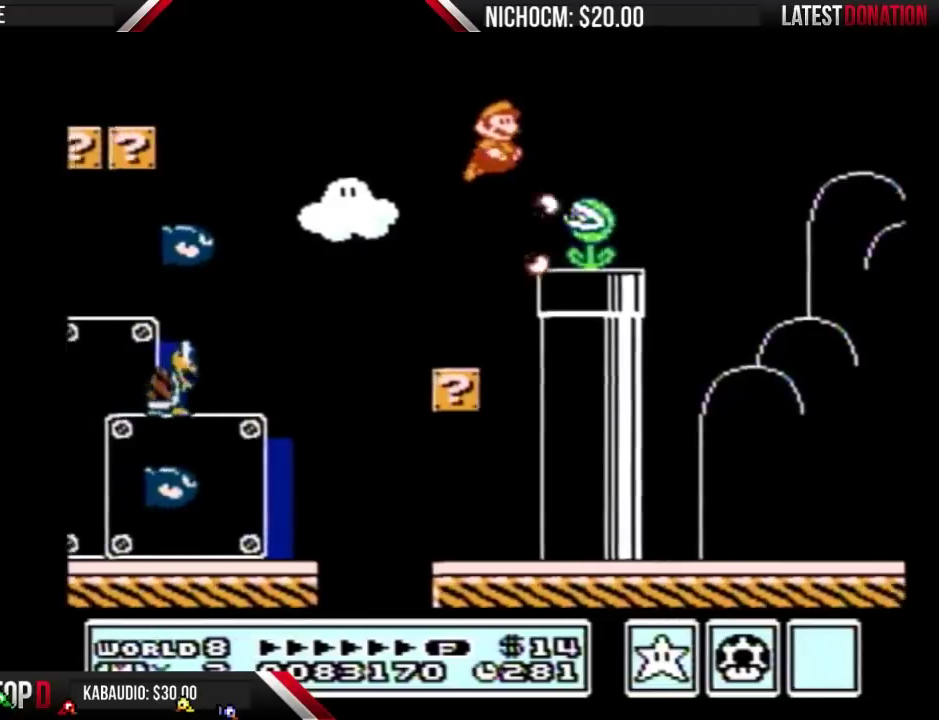
{"buttons": ["A", "B", "DPAD_RIGHT"], "events": [[467, "A", "down"]]}
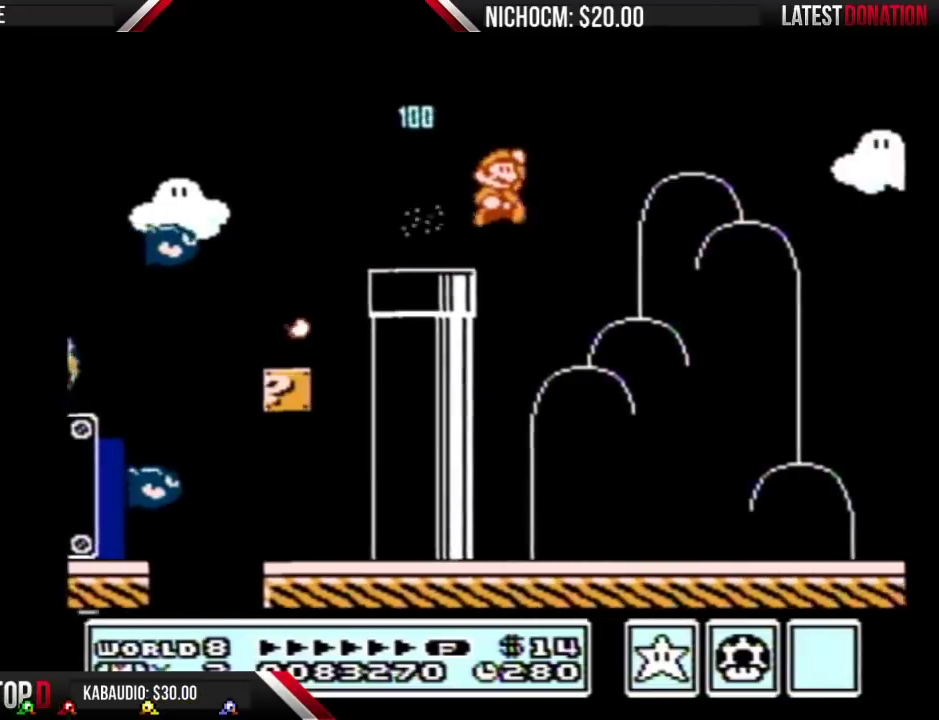
{"buttons": ["B", "DPAD_RIGHT"], "events": [[367, "A", "up"]]}
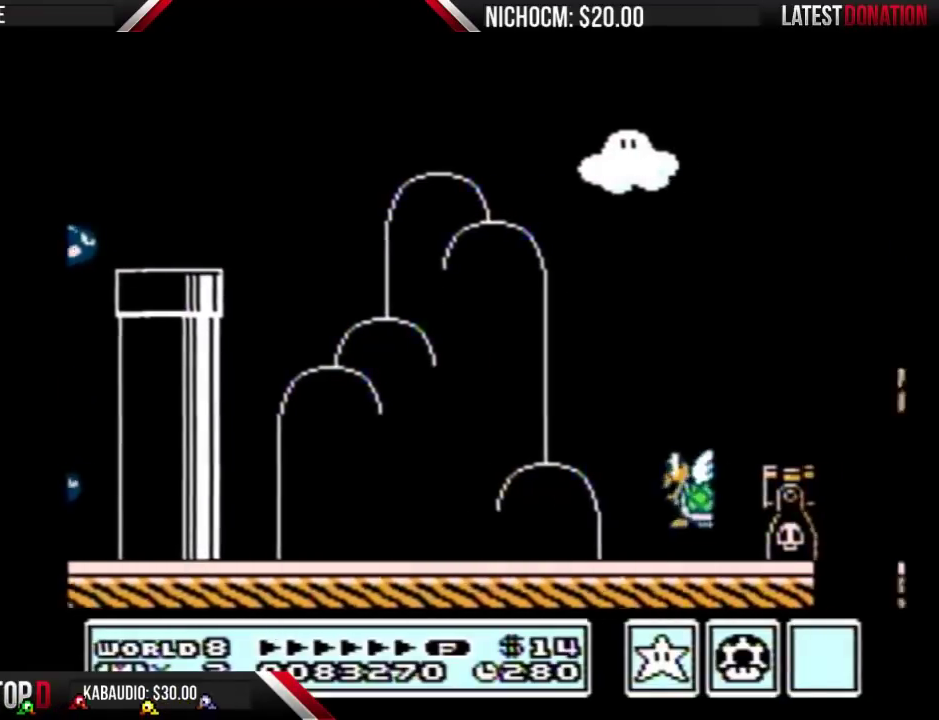
{"buttons": ["B", "DPAD_LEFT"], "events": [[467, "DPAD_LEFT", "down"], [467, "DPAD_RIGHT", "up"]]}
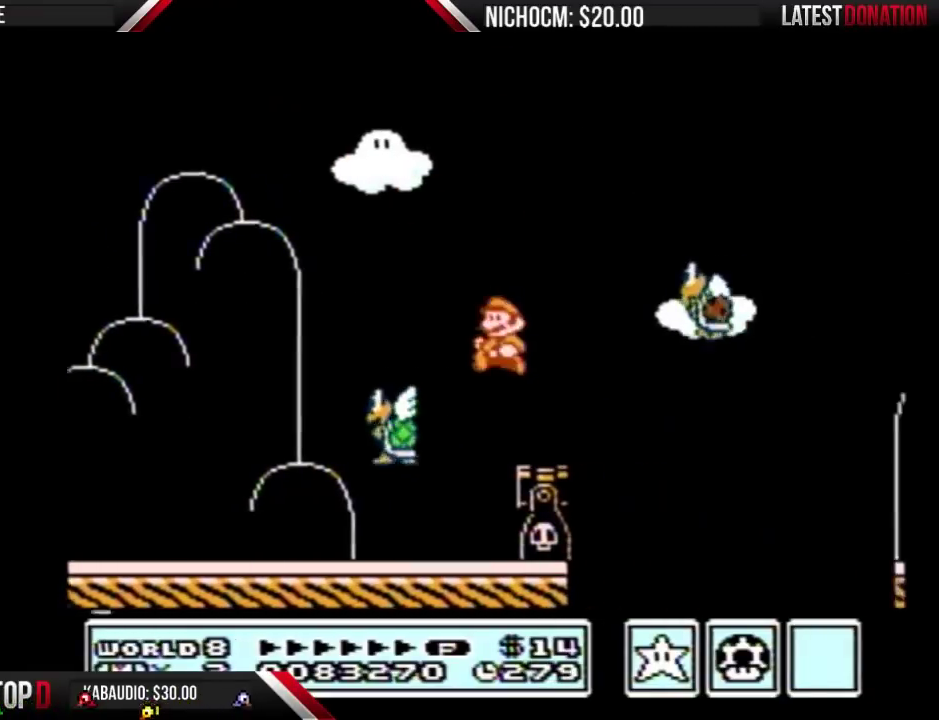
{"buttons": ["B"], "events": [[167, "DPAD_LEFT", "up"], [200, "DPAD_RIGHT", "down"], [233, "A", "down"], [433, "A", "up"], [467, "DPAD_RIGHT", "up"]]}
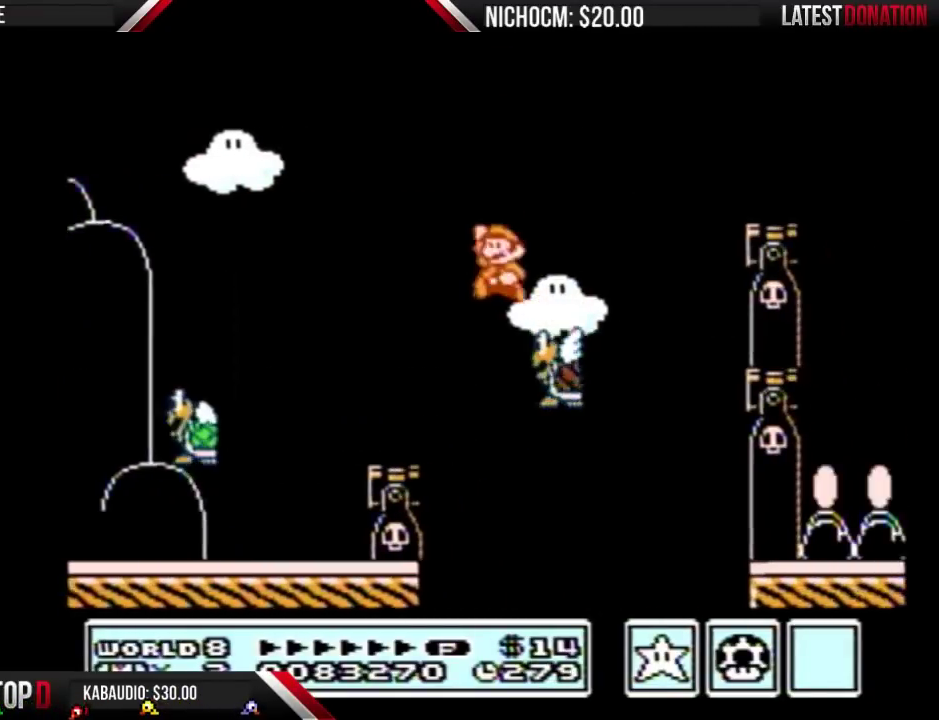
{"buttons": ["A", "B"], "events": [[33, "DPAD_LEFT", "down"], [133, "A", "down"], [233, "DPAD_LEFT", "up"], [233, "DPAD_RIGHT", "down"], [433, "DPAD_RIGHT", "up"]]}
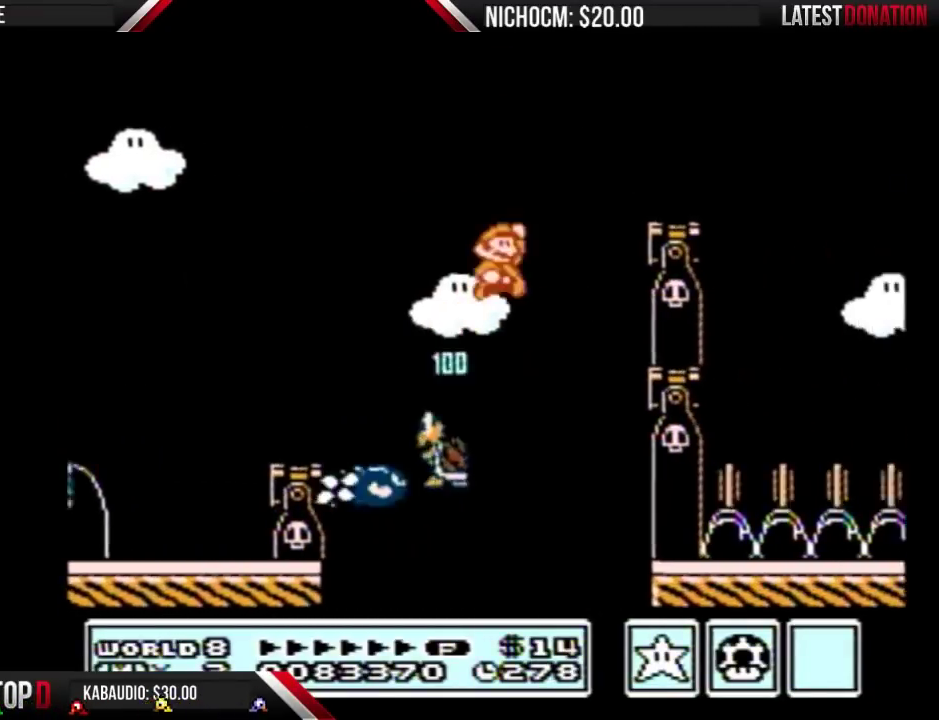
{"buttons": ["B", "DPAD_RIGHT"], "events": [[100, "DPAD_RIGHT", "down"], [267, "A", "up"], [267, "DPAD_RIGHT", "up"], [433, "DPAD_RIGHT", "down"]]}
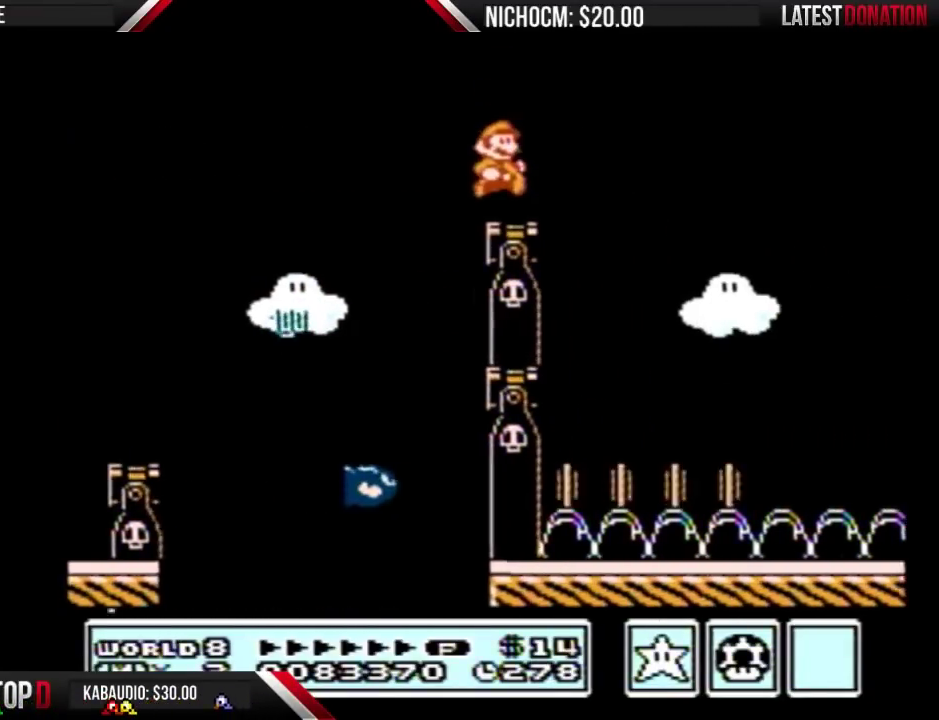
{"buttons": ["A", "B"], "events": [[100, "A", "down"], [467, "DPAD_RIGHT", "up"]]}
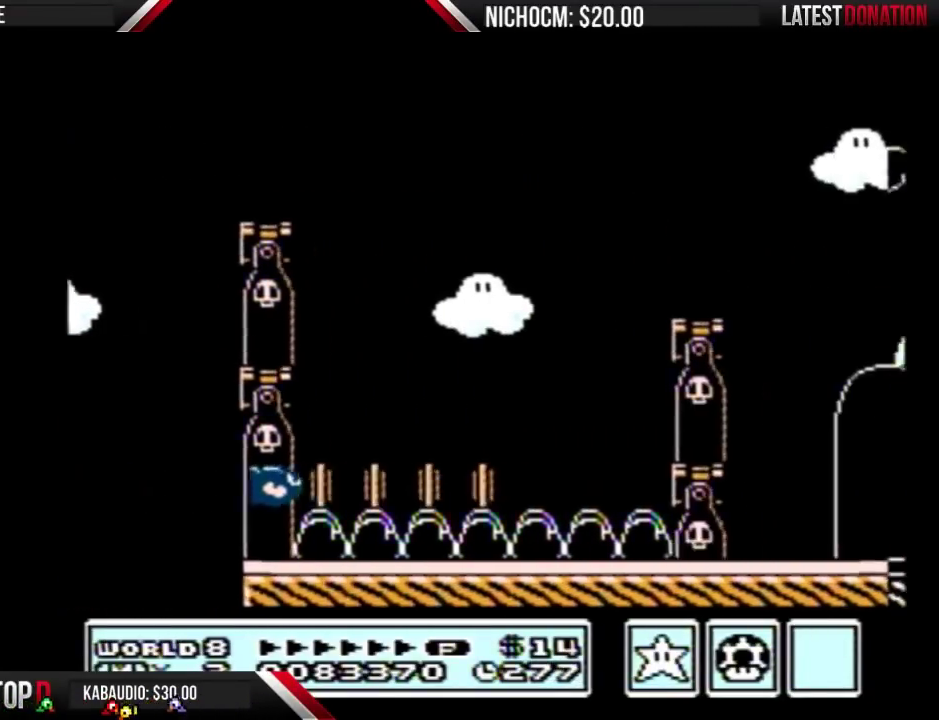
{"buttons": ["B", "DPAD_RIGHT"], "events": [[33, "A", "up"], [67, "DPAD_RIGHT", "down"]]}
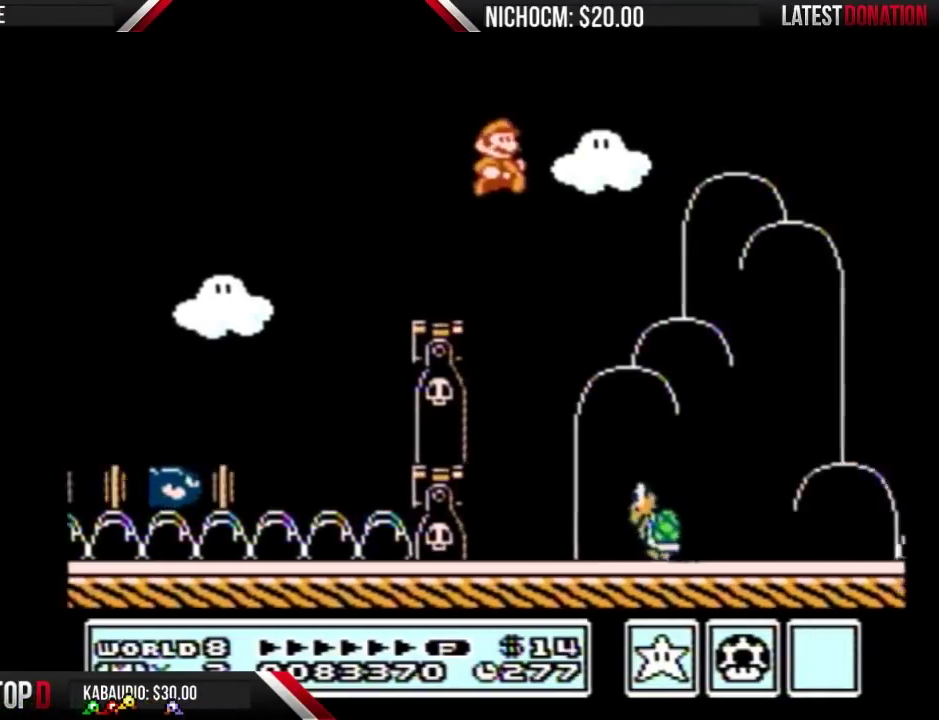
{"buttons": ["B", "DPAD_RIGHT"], "events": []}
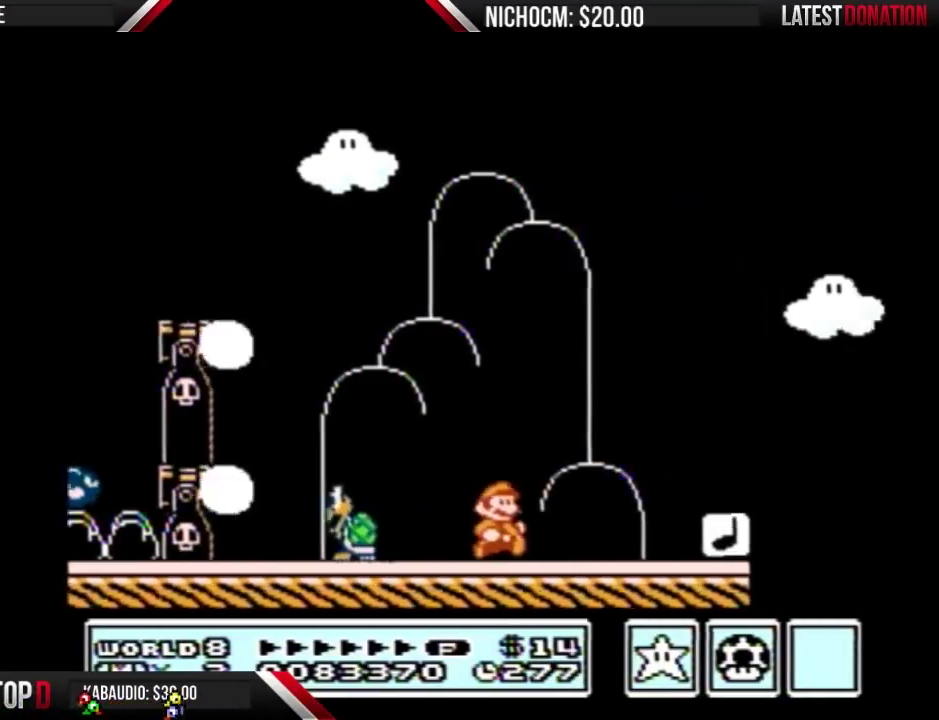
{"buttons": ["B", "DPAD_RIGHT"], "events": [[233, "DPAD_RIGHT", "up"], [300, "DPAD_LEFT", "down"], [433, "DPAD_LEFT", "up"], [433, "DPAD_RIGHT", "down"]]}
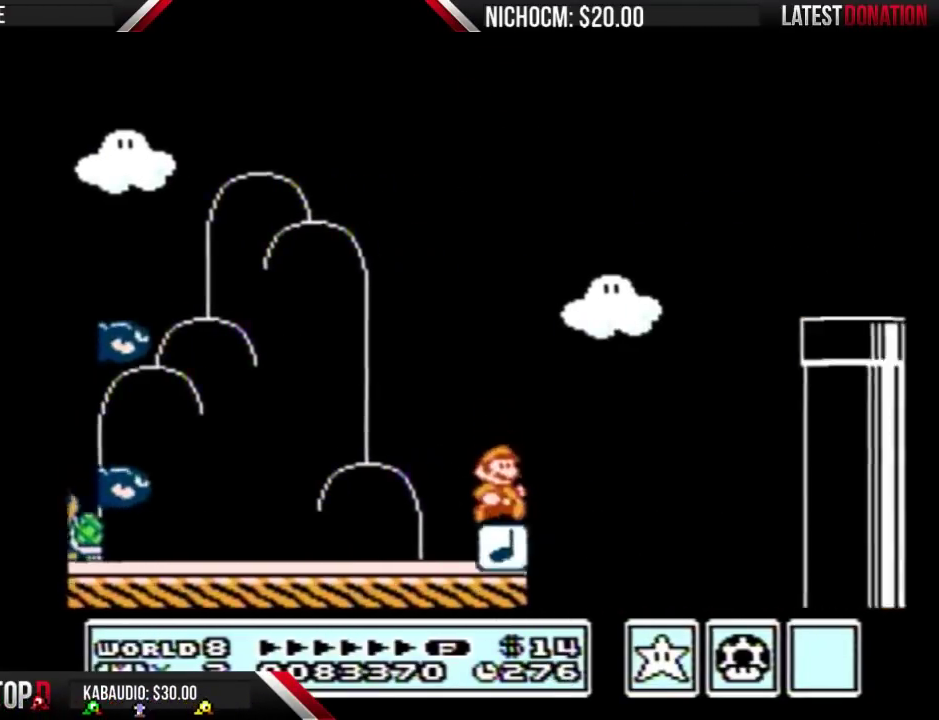
{"buttons": ["B", "DPAD_RIGHT"], "events": [[100, "A", "down"], [467, "A", "up"]]}
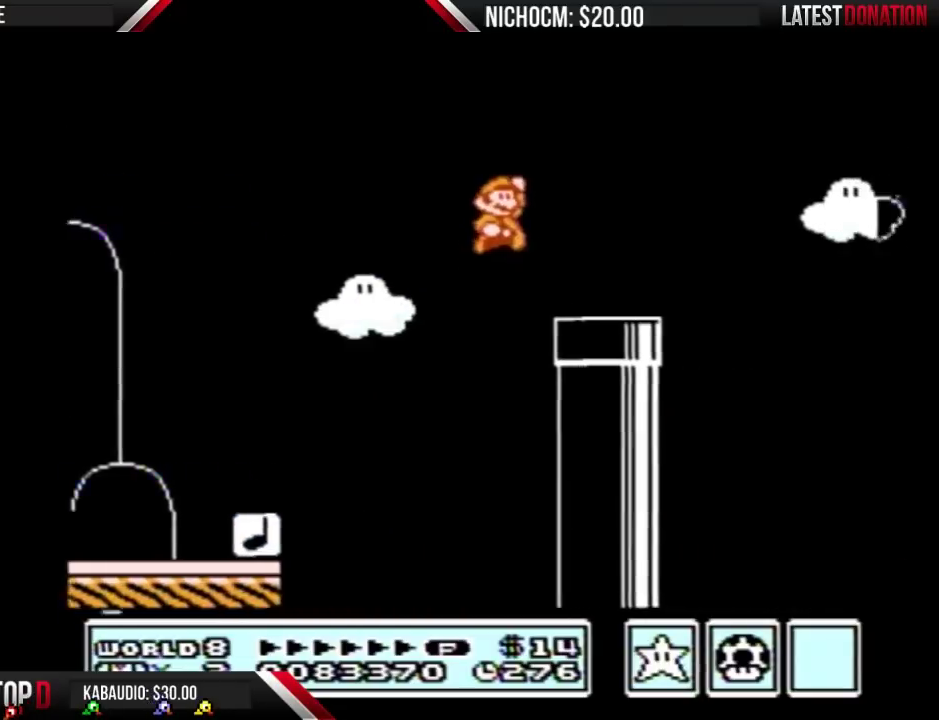
{"buttons": ["A", "DPAD_RIGHT"], "events": [[367, "A", "down"], [467, "B", "up"]]}
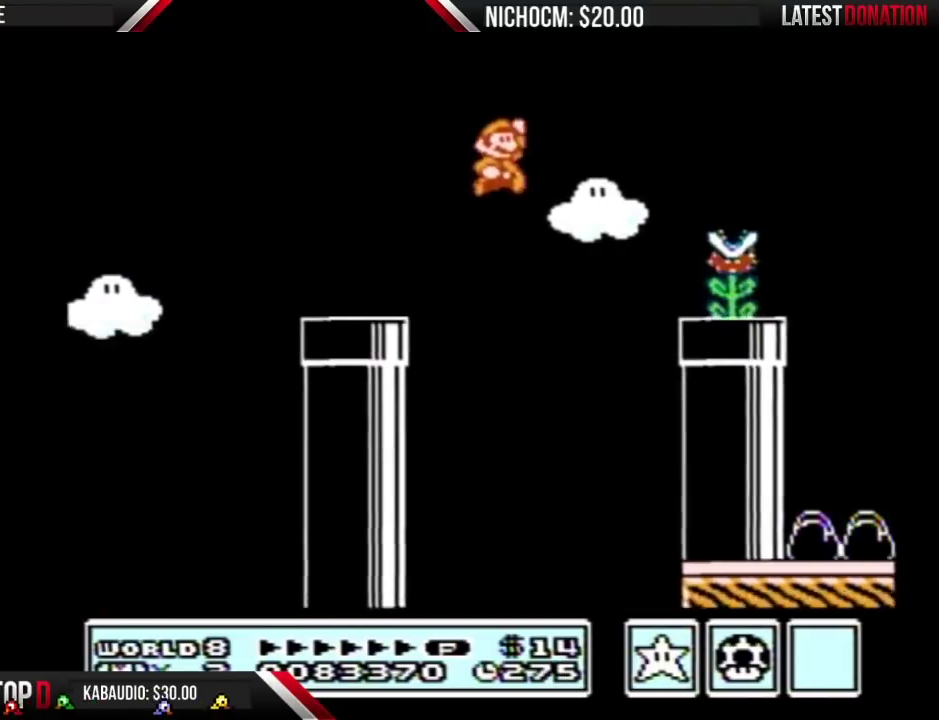
{"buttons": ["B", "DPAD_RIGHT"], "events": [[100, "B", "down"], [167, "A", "up"]]}
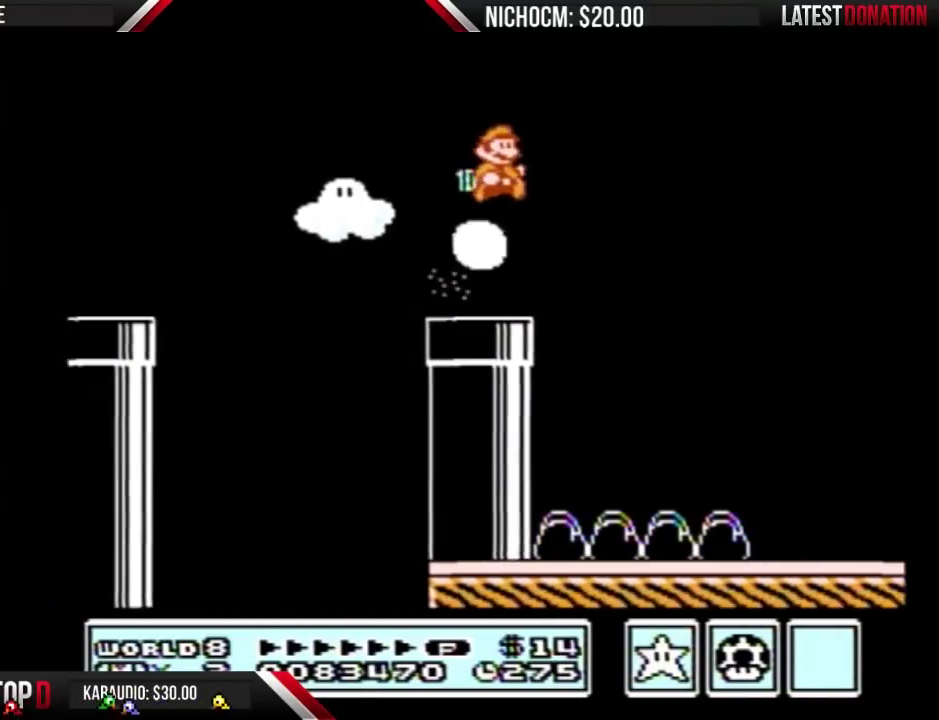
{"buttons": ["B", "DPAD_RIGHT"], "events": []}
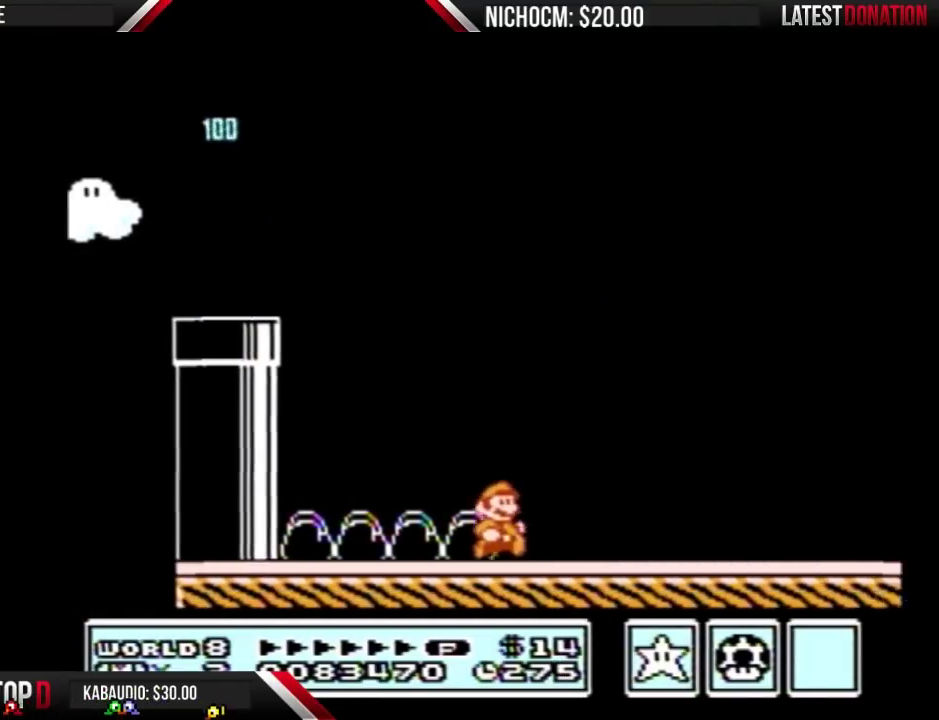
{"buttons": ["B", "DPAD_RIGHT"], "events": []}
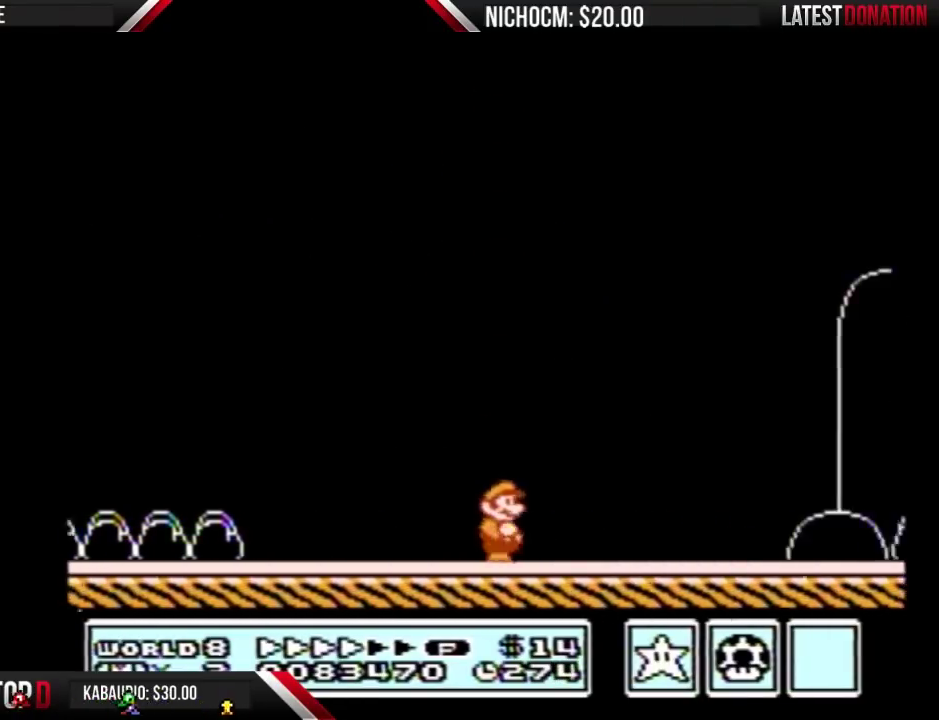
{"buttons": ["B", "DPAD_RIGHT"], "events": []}
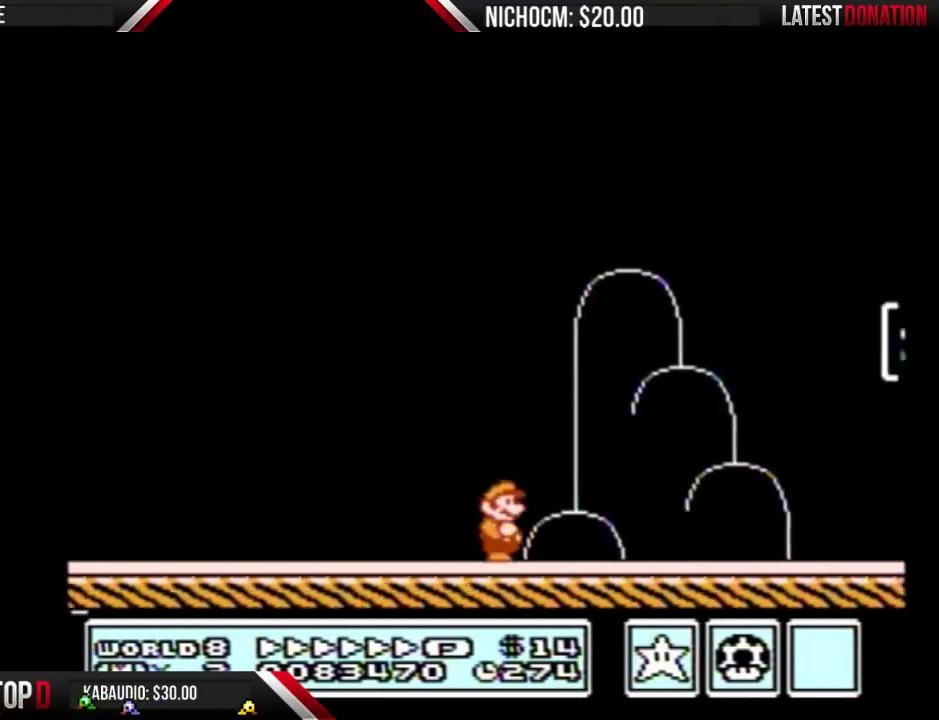
{"buttons": ["A", "B", "DPAD_RIGHT"], "events": [[400, "A", "down"]]}
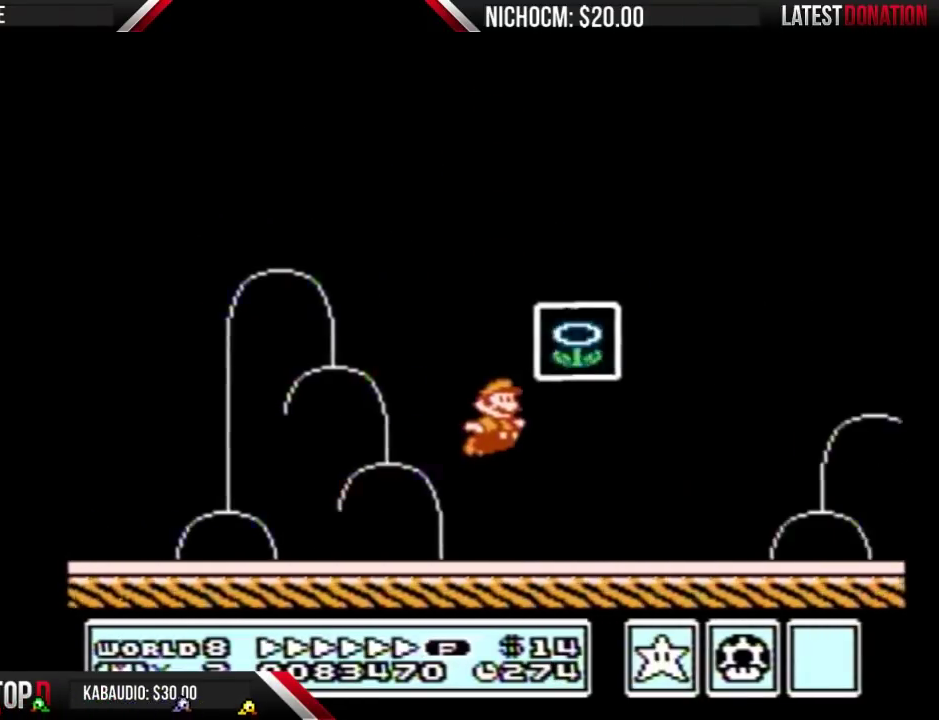
{"buttons": [], "events": [[100, "DPAD_RIGHT", "up"], [167, "A", "up"], [167, "B", "up"]]}